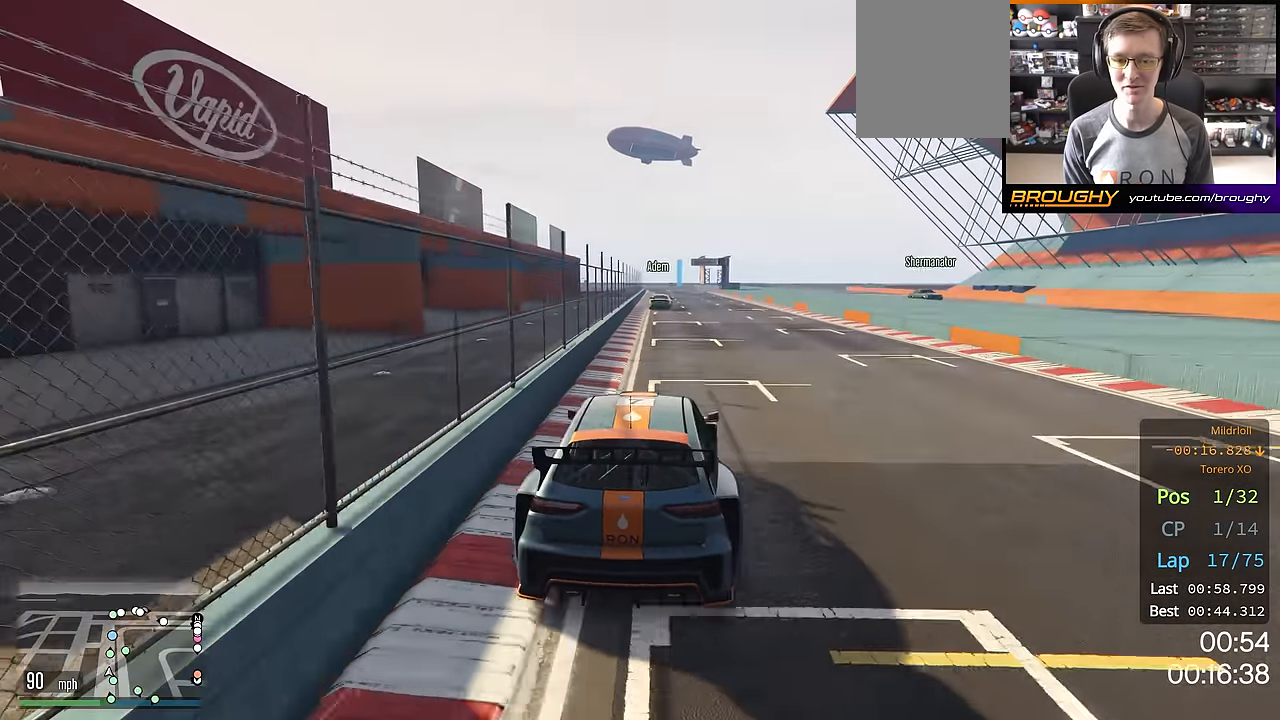
Gameplay with a controller (Xbox layout); each line is a JSON object with the inputs held at the frame after it. "events" lists button and stick changes between this image and that frame as [ms after this image, input, new state], when the widget could be followed in between.
{"buttons": ["R2"], "left_stick": "center", "right_stick": "center", "events": [[233, "left_stick", "up-left"], [367, "left_stick", "center"]]}
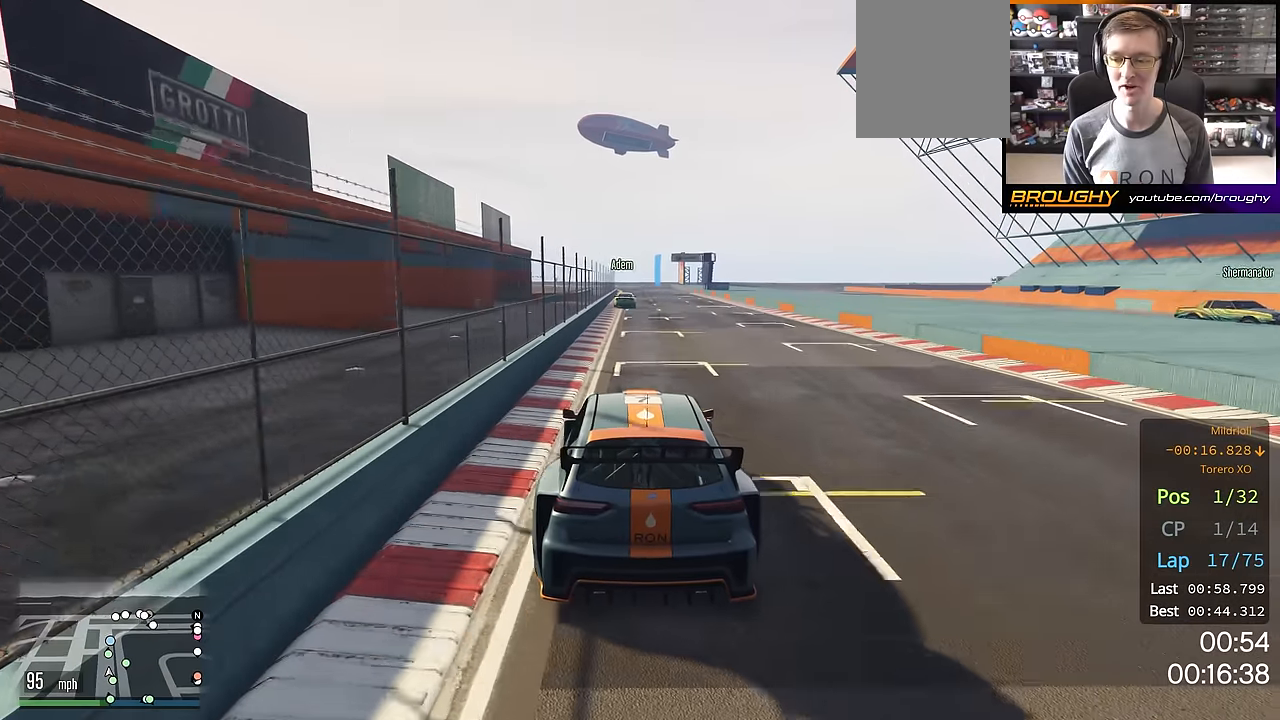
{"buttons": ["R2"], "left_stick": "center", "right_stick": "center", "events": [[284, "left_stick", "right"], [401, "left_stick", "center"]]}
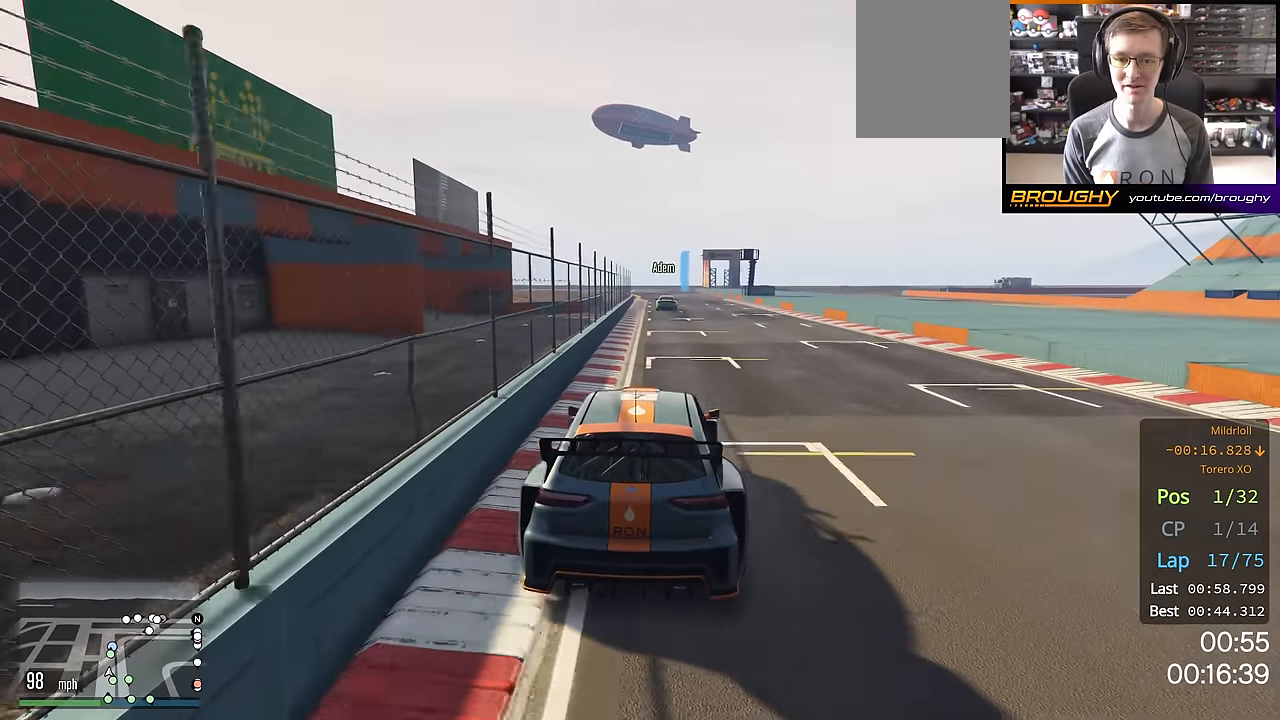
{"buttons": ["R2"], "left_stick": "up-left", "right_stick": "center", "events": [[383, "left_stick", "up-left"]]}
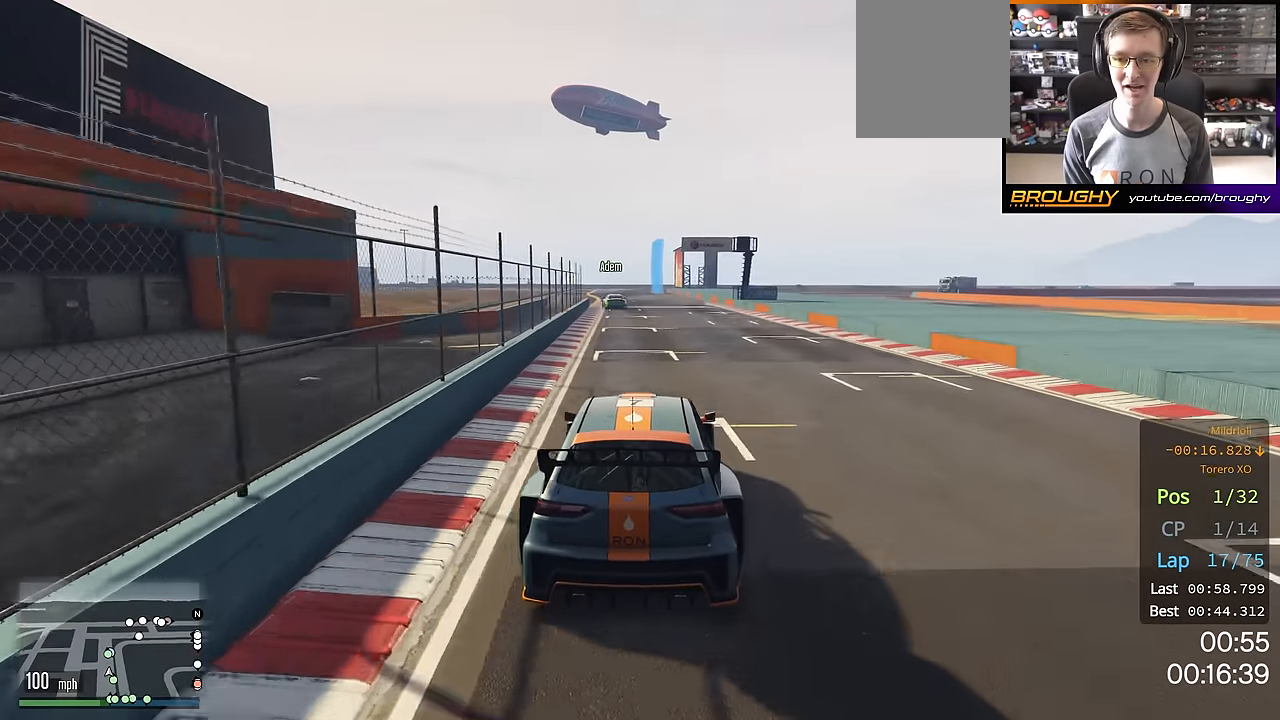
{"buttons": ["R2"], "left_stick": "center", "right_stick": "center", "events": [[17, "left_stick", "center"]]}
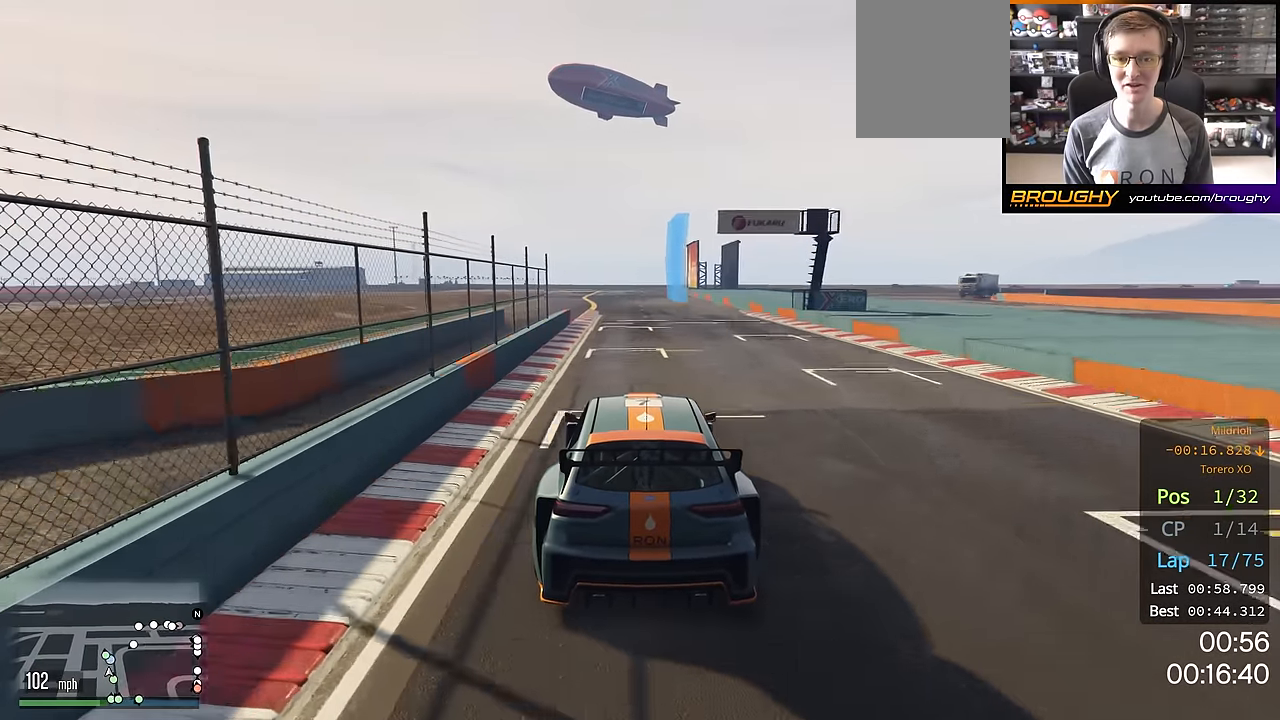
{"buttons": ["R2"], "left_stick": "up-left", "right_stick": "center", "events": [[183, "left_stick", "up-left"], [350, "left_stick", "center"], [433, "left_stick", "up-left"]]}
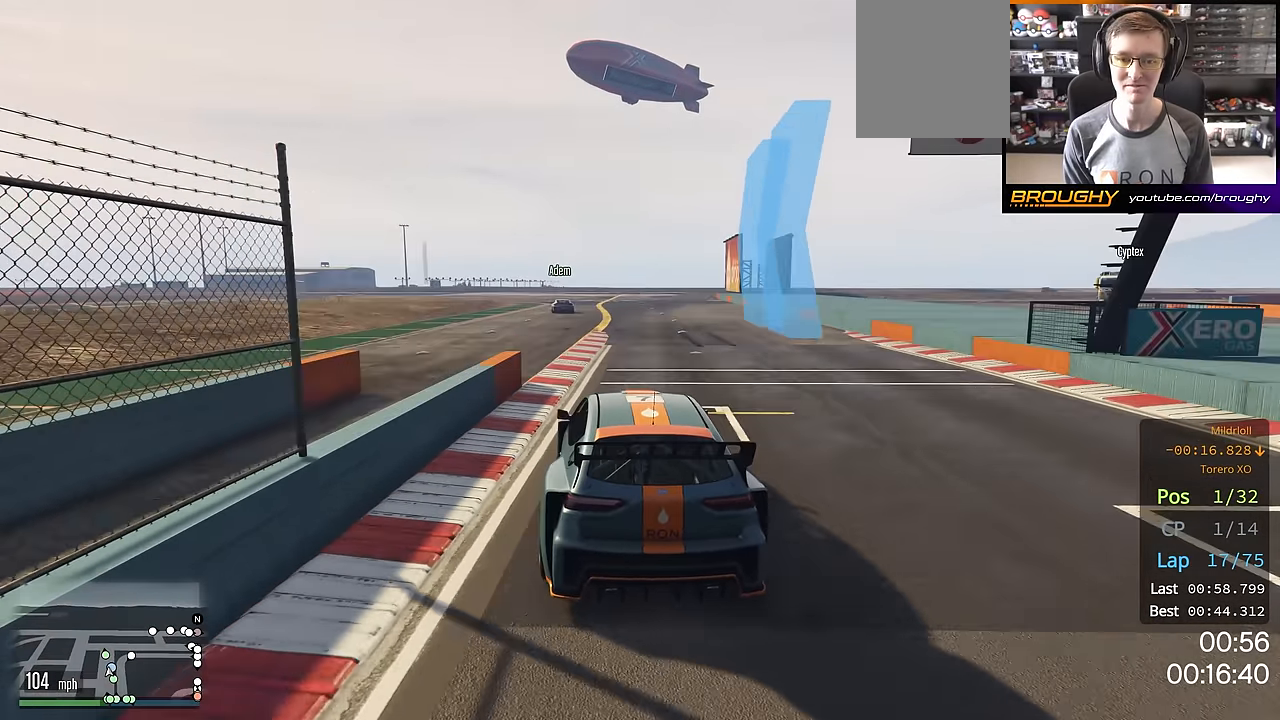
{"buttons": ["R2"], "left_stick": "center", "right_stick": "center", "events": [[84, "left_stick", "center"], [217, "left_stick", "up-left"], [367, "left_stick", "center"]]}
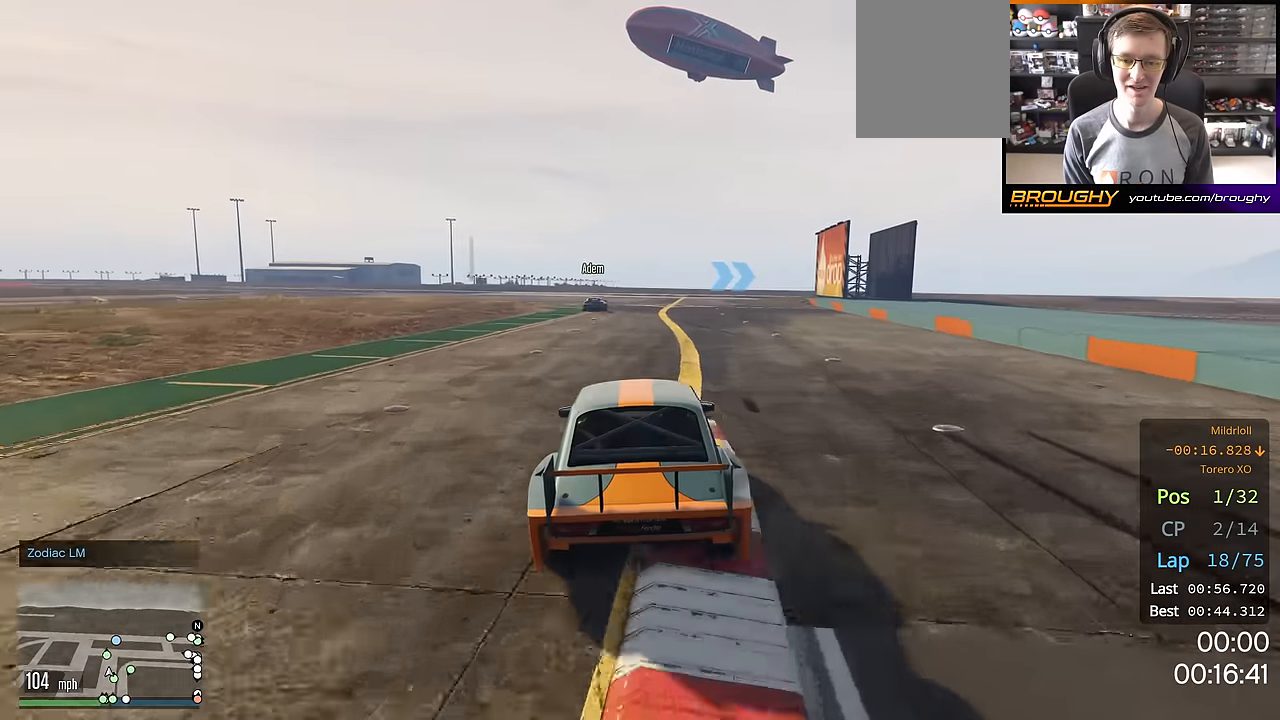
{"buttons": ["R2"], "left_stick": "center", "right_stick": "center", "events": []}
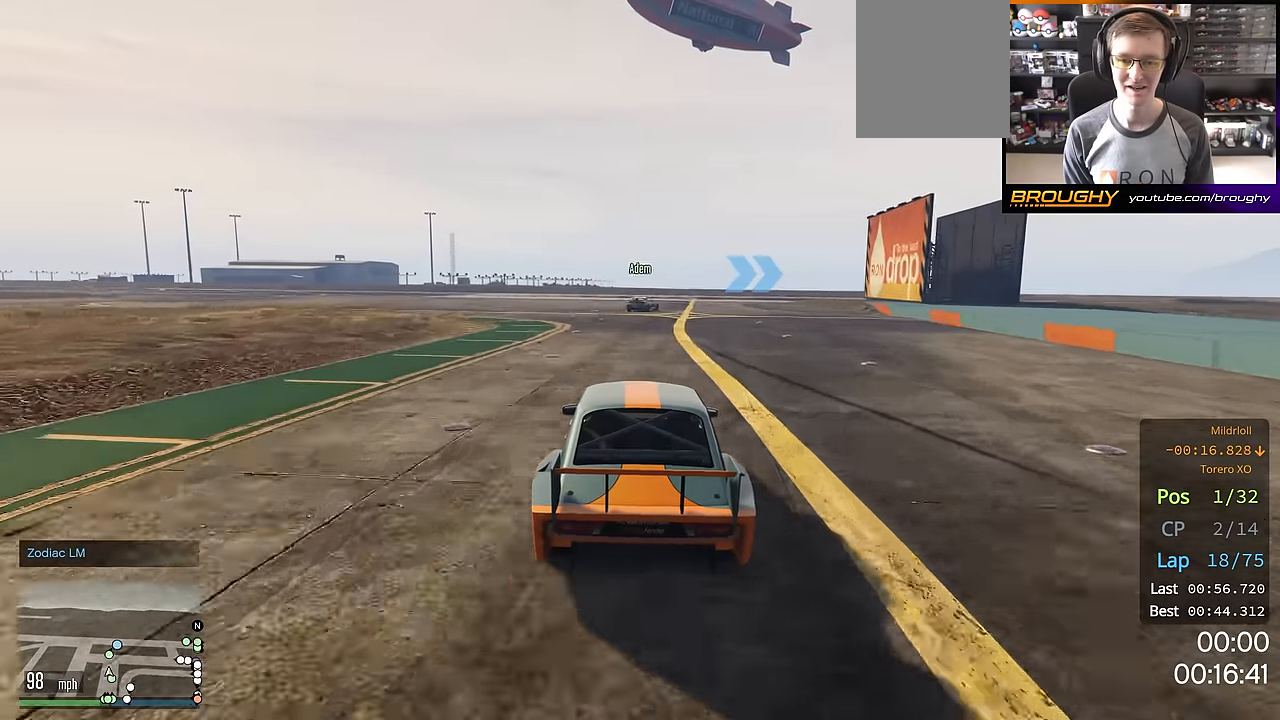
{"buttons": ["R2"], "left_stick": "right", "right_stick": "center", "events": [[334, "left_stick", "right"]]}
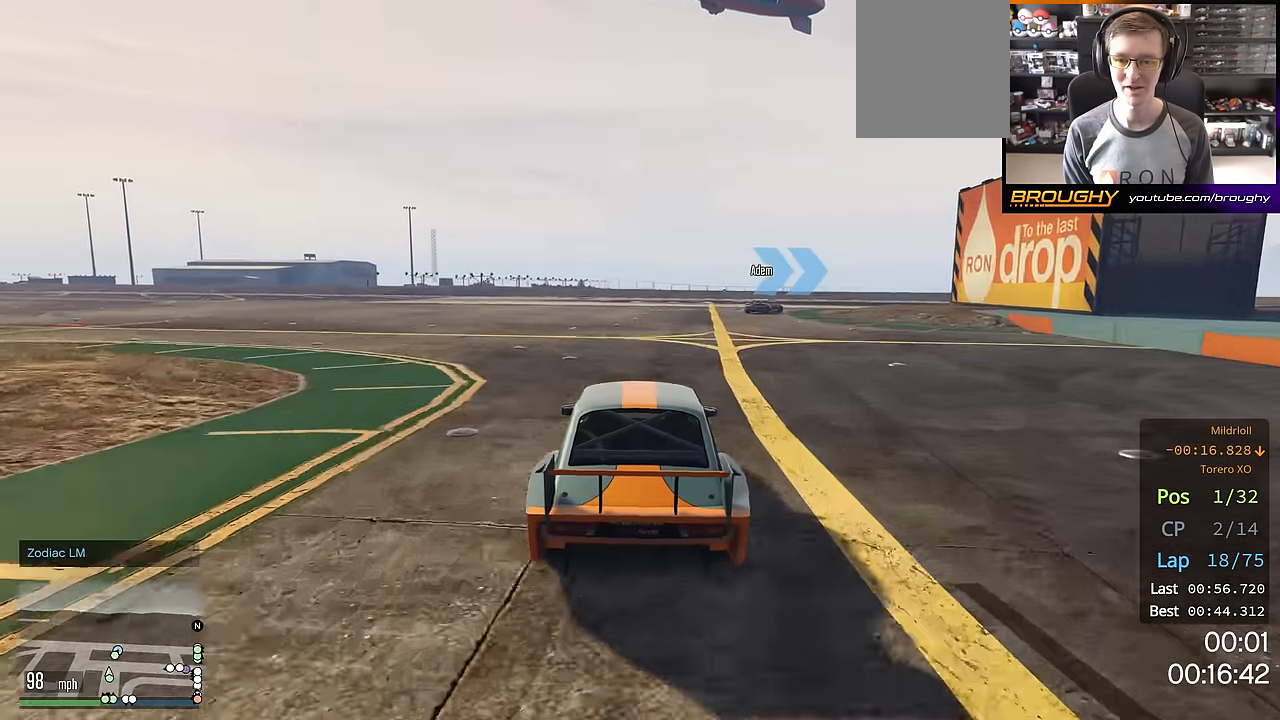
{"buttons": ["R2"], "left_stick": "right", "right_stick": "center", "events": [[33, "left_stick", "center"], [83, "left_stick", "right"]]}
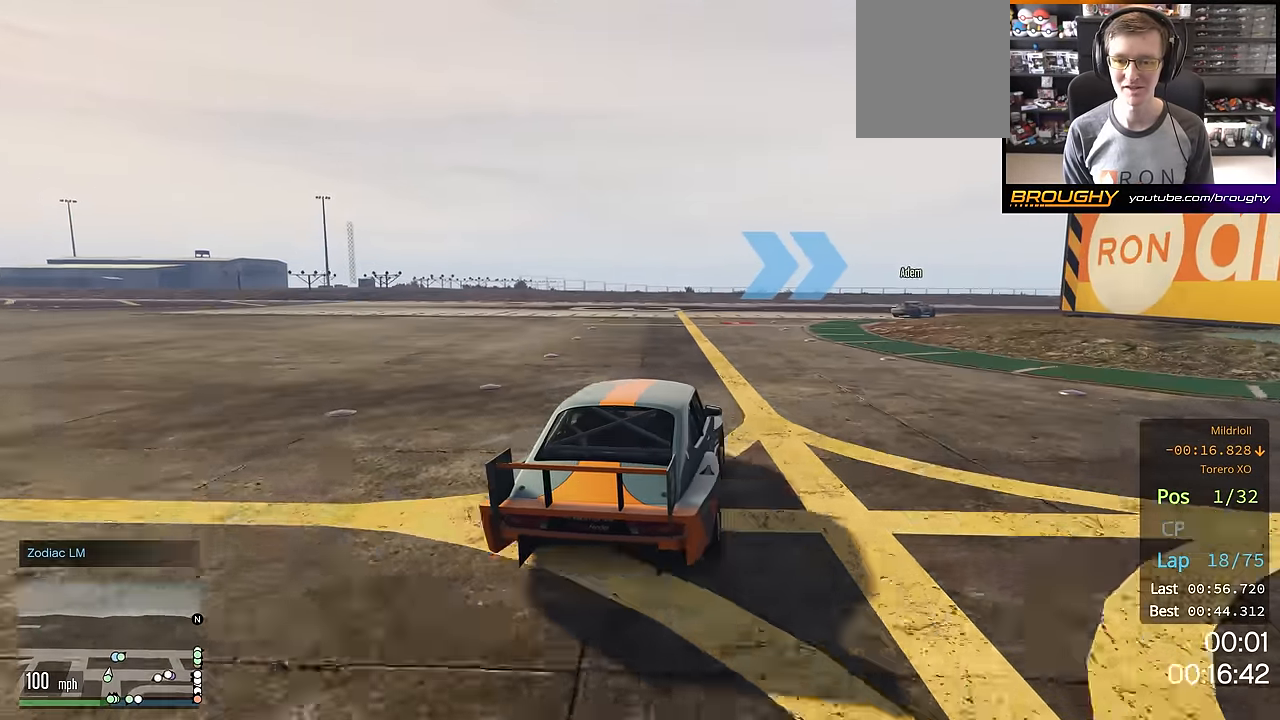
{"buttons": ["R2"], "left_stick": "down-right", "right_stick": "center", "events": [[17, "left_stick", "center"], [84, "left_stick", "right"], [134, "left_stick", "down-right"]]}
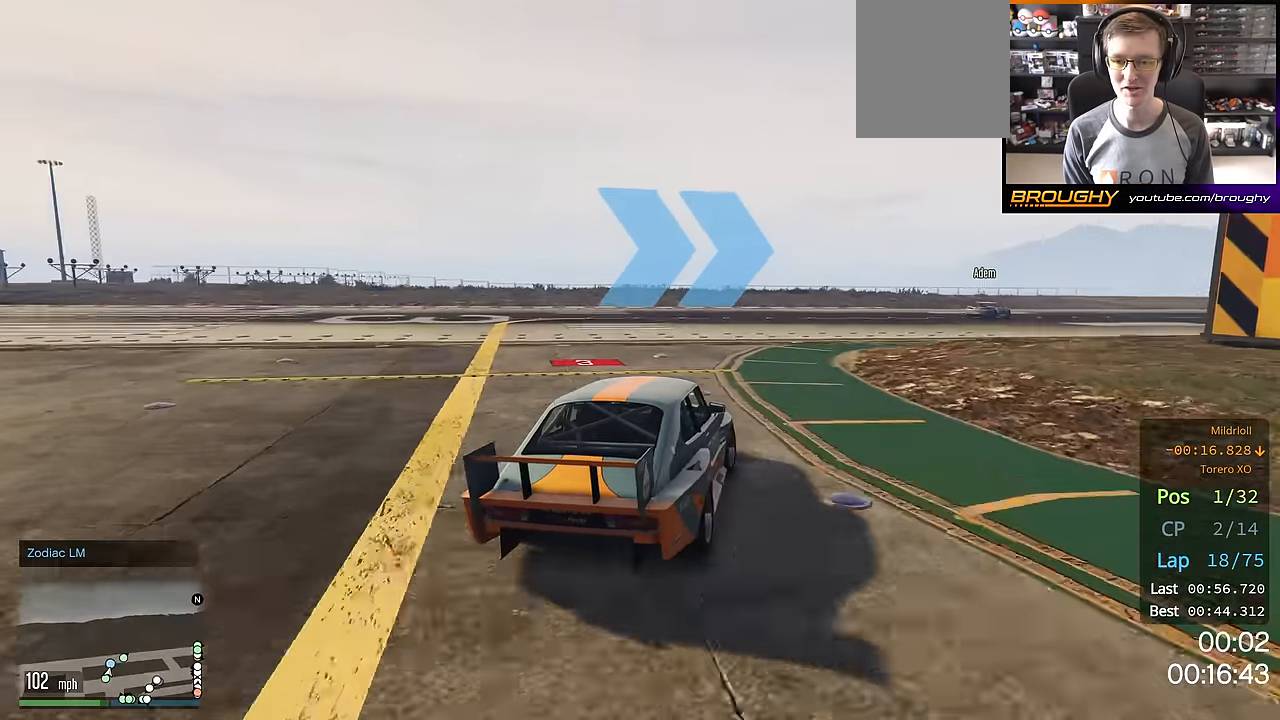
{"buttons": ["R2"], "left_stick": "down-right", "right_stick": "center", "events": [[50, "left_stick", "center"], [183, "left_stick", "right"], [350, "left_stick", "down-right"]]}
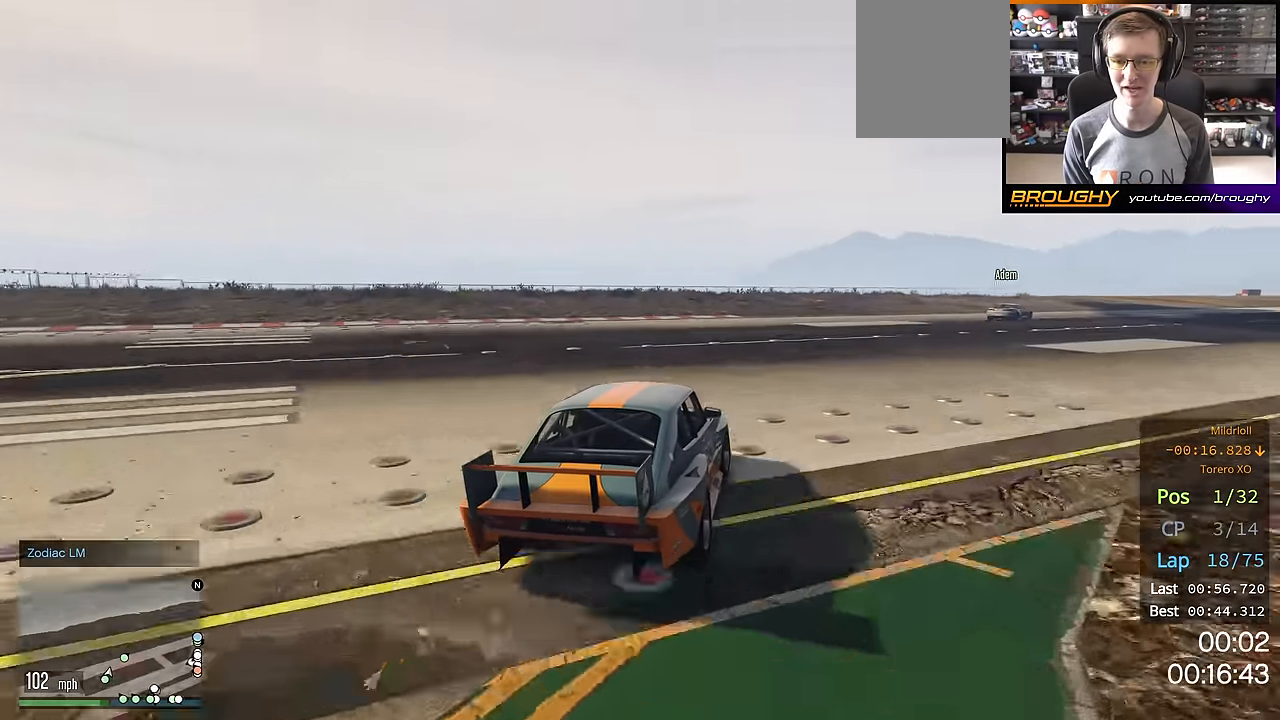
{"buttons": ["R2"], "left_stick": "down-right", "right_stick": "center", "events": [[217, "left_stick", "right"], [267, "left_stick", "down-right"]]}
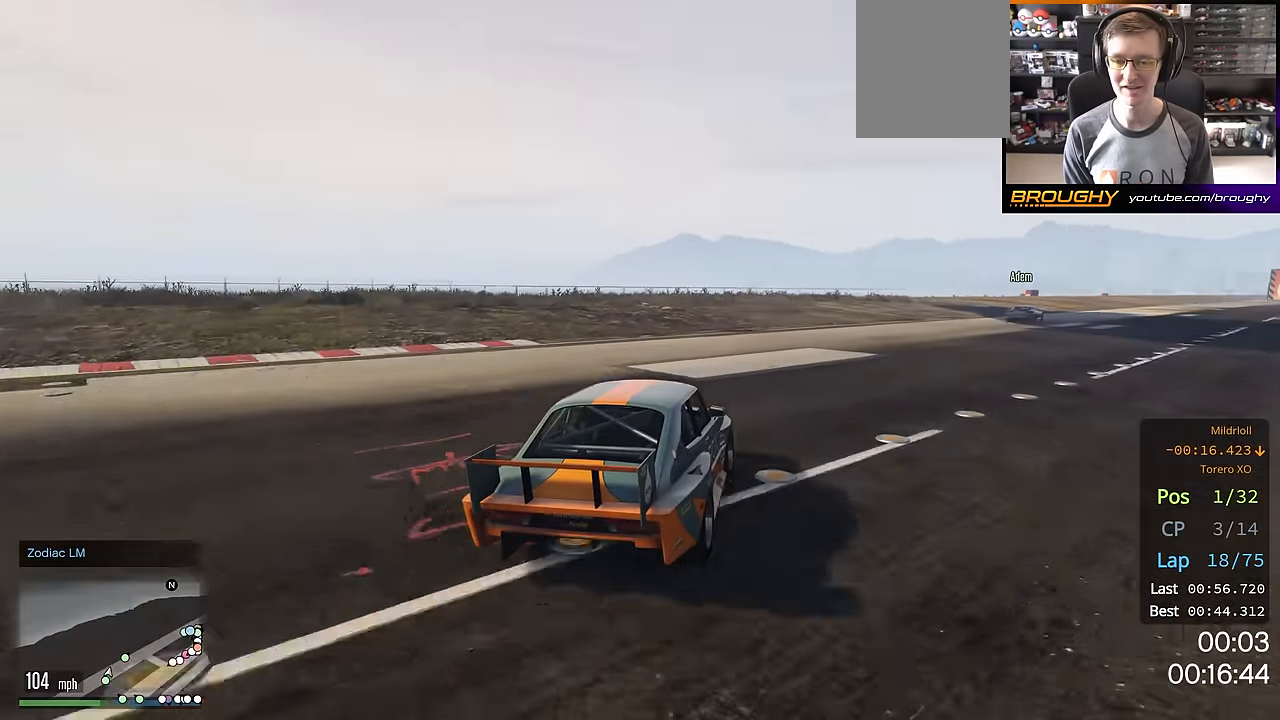
{"buttons": ["R2"], "left_stick": "down-right", "right_stick": "center", "events": []}
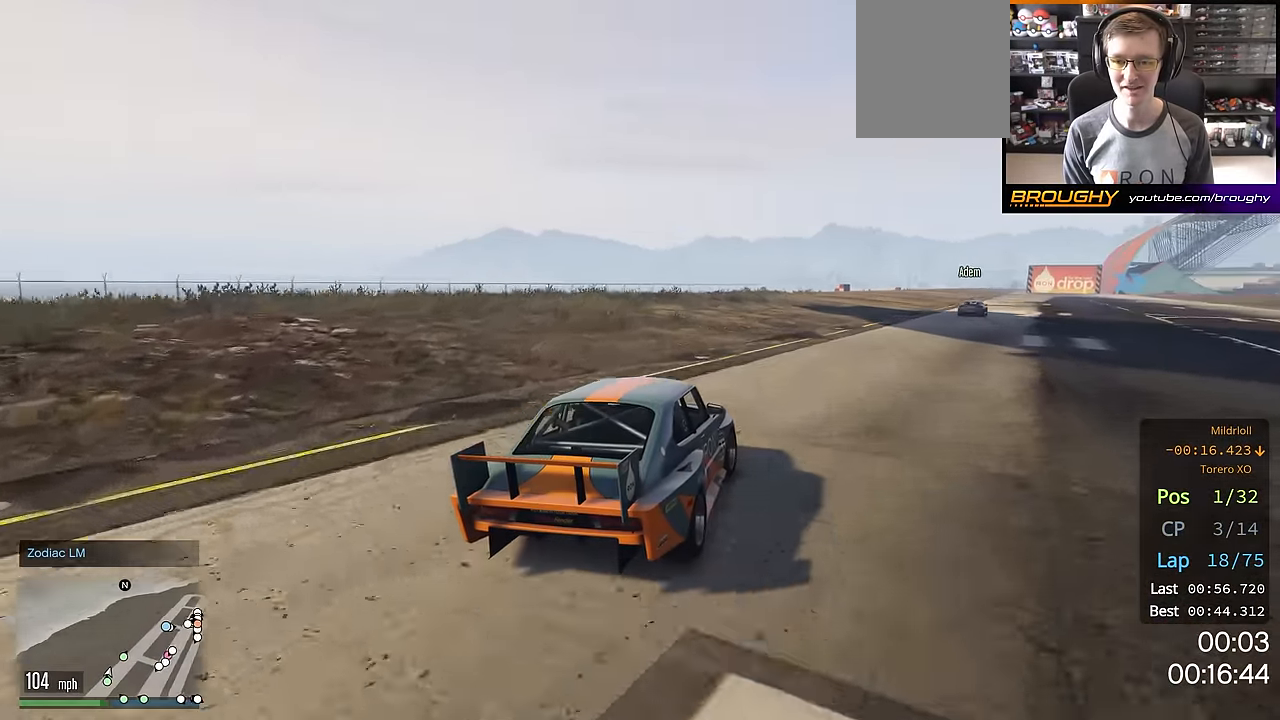
{"buttons": ["R2"], "left_stick": "center", "right_stick": "center", "events": [[117, "left_stick", "center"], [250, "left_stick", "right"], [467, "left_stick", "center"]]}
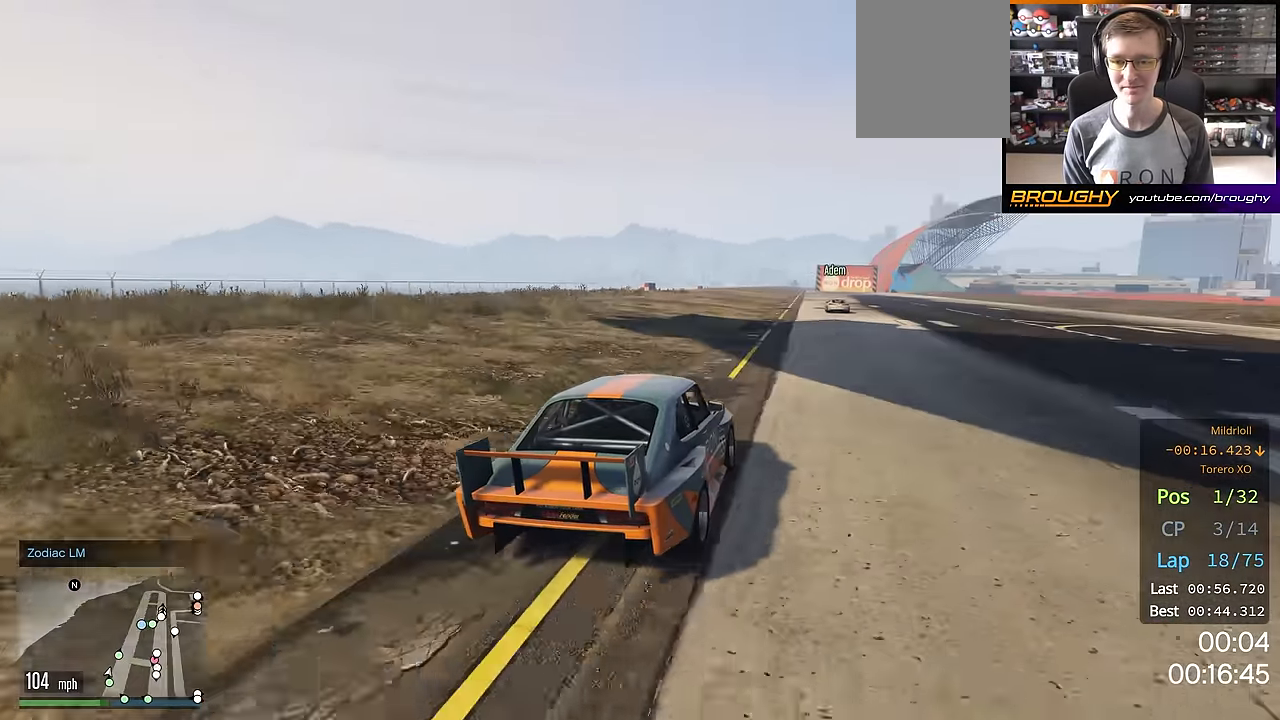
{"buttons": ["R2"], "left_stick": "up-left", "right_stick": "center", "events": [[483, "left_stick", "up-left"]]}
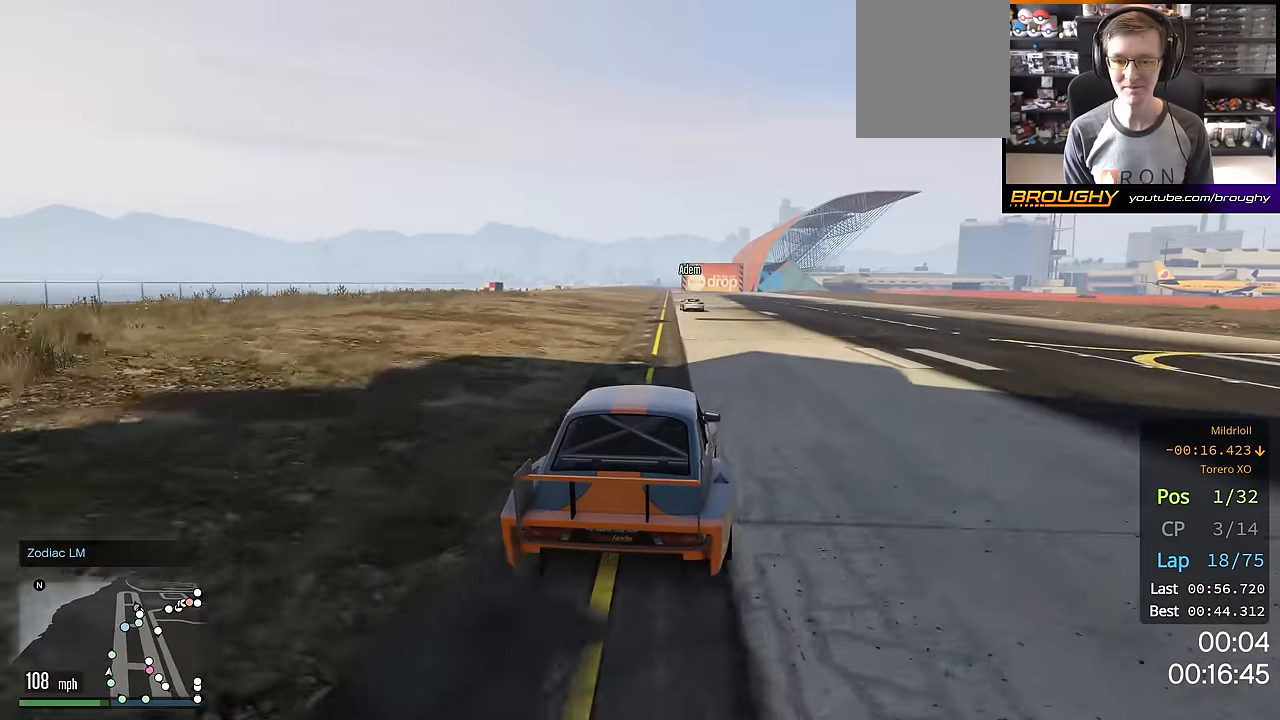
{"buttons": ["R2"], "left_stick": "center", "right_stick": "center", "events": [[117, "left_stick", "center"], [300, "left_stick", "up-left"], [434, "left_stick", "center"]]}
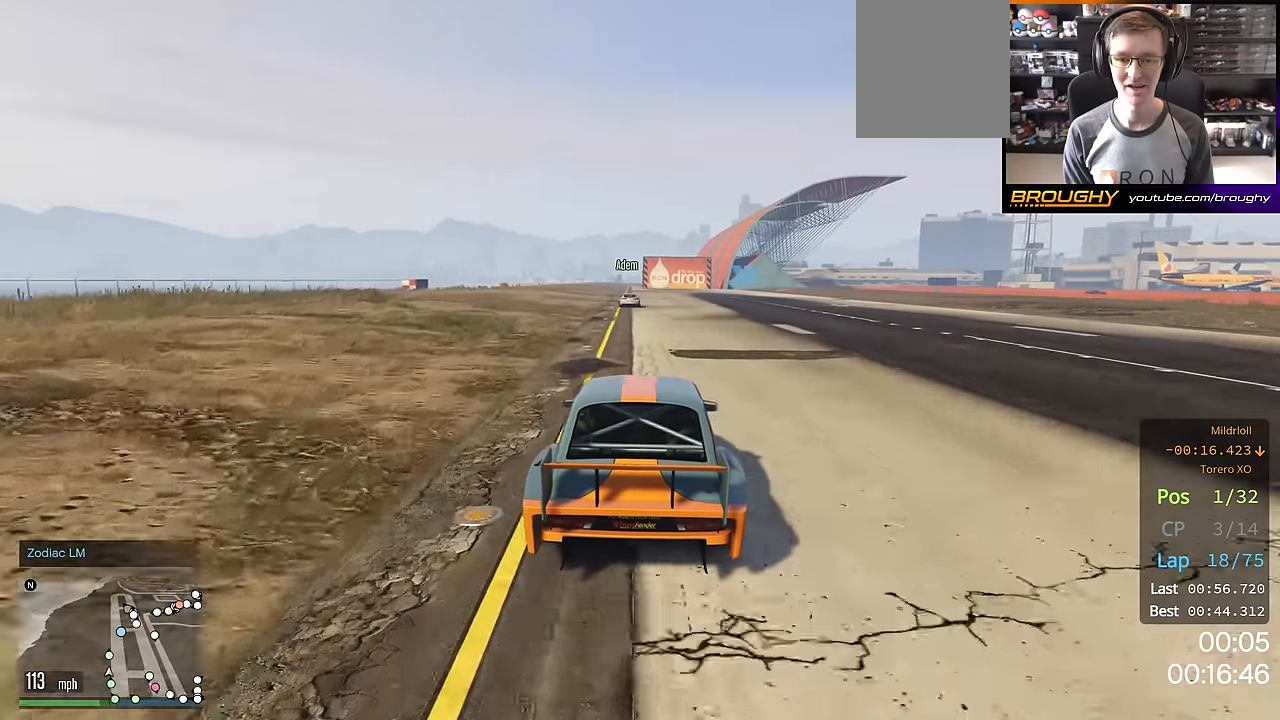
{"buttons": ["R2"], "left_stick": "center", "right_stick": "center", "events": [[200, "left_stick", "up-left"], [267, "left_stick", "center"]]}
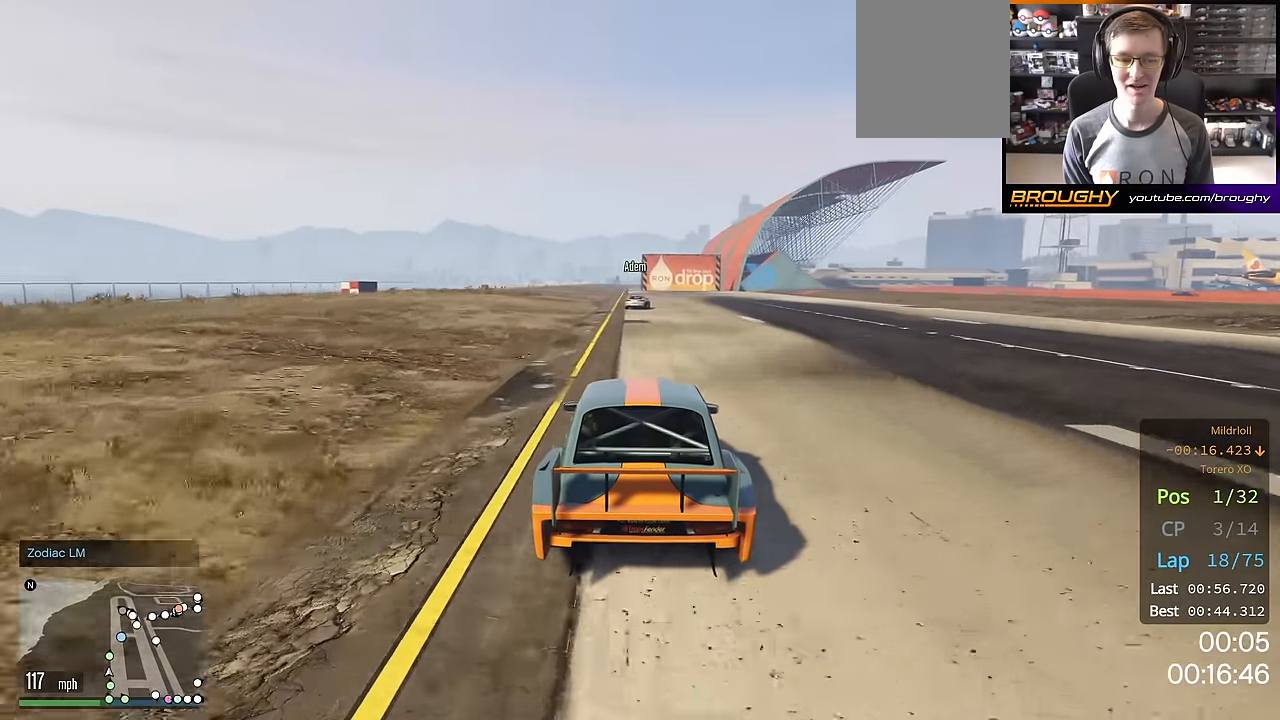
{"buttons": ["R2"], "left_stick": "center", "right_stick": "center", "events": []}
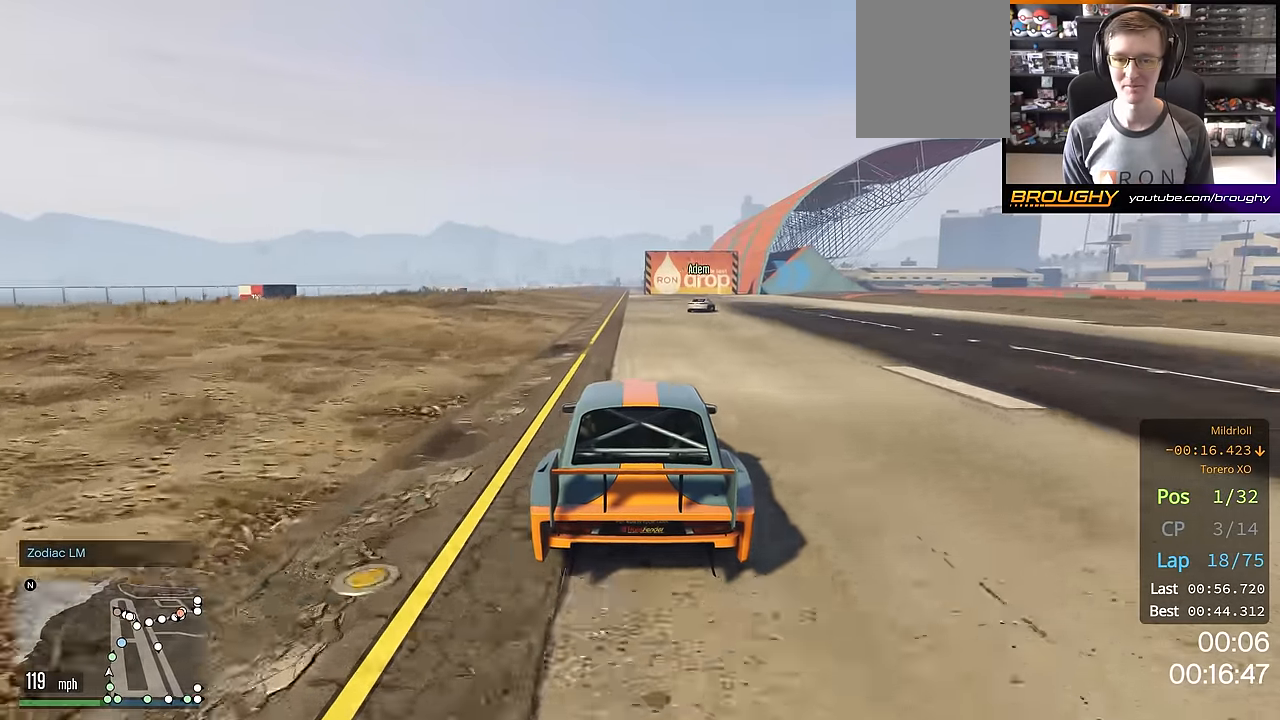
{"buttons": ["R2"], "left_stick": "center", "right_stick": "center", "events": [[83, "left_stick", "right"], [233, "left_stick", "down-right"], [333, "left_stick", "right"], [483, "left_stick", "center"]]}
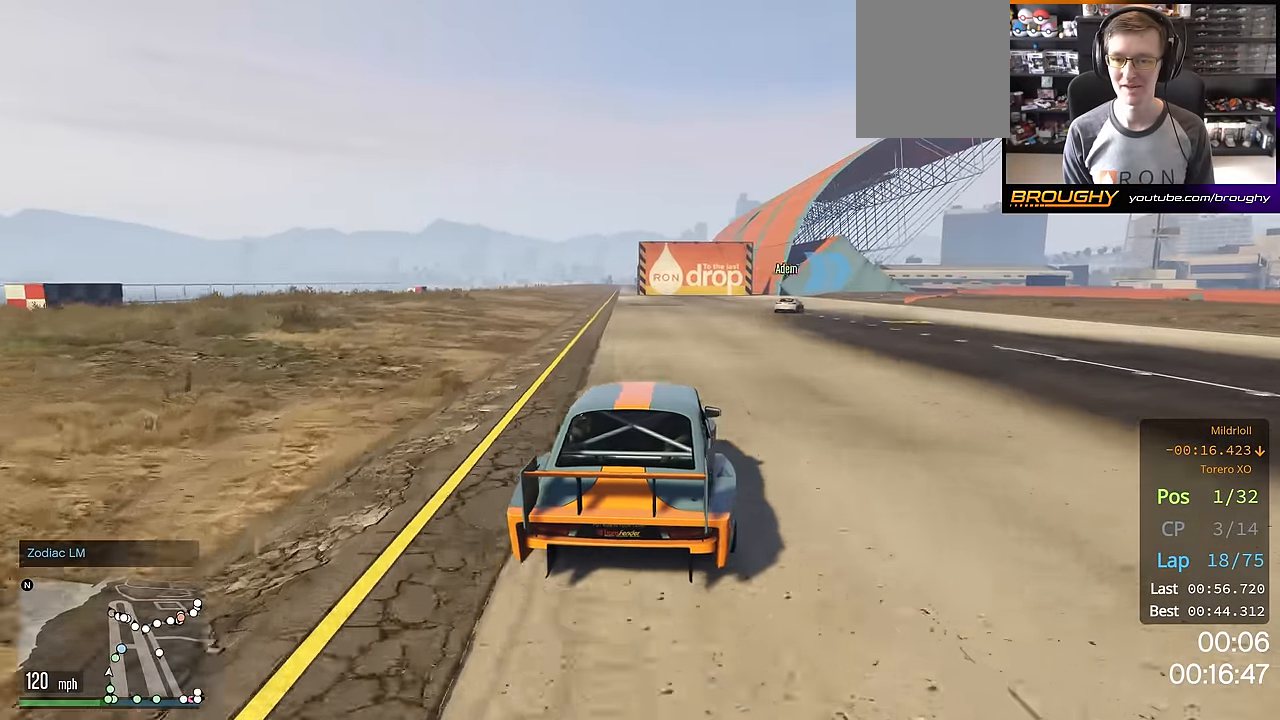
{"buttons": [], "left_stick": "right", "right_stick": "center", "events": [[84, "left_stick", "right"], [467, "R2", "up"]]}
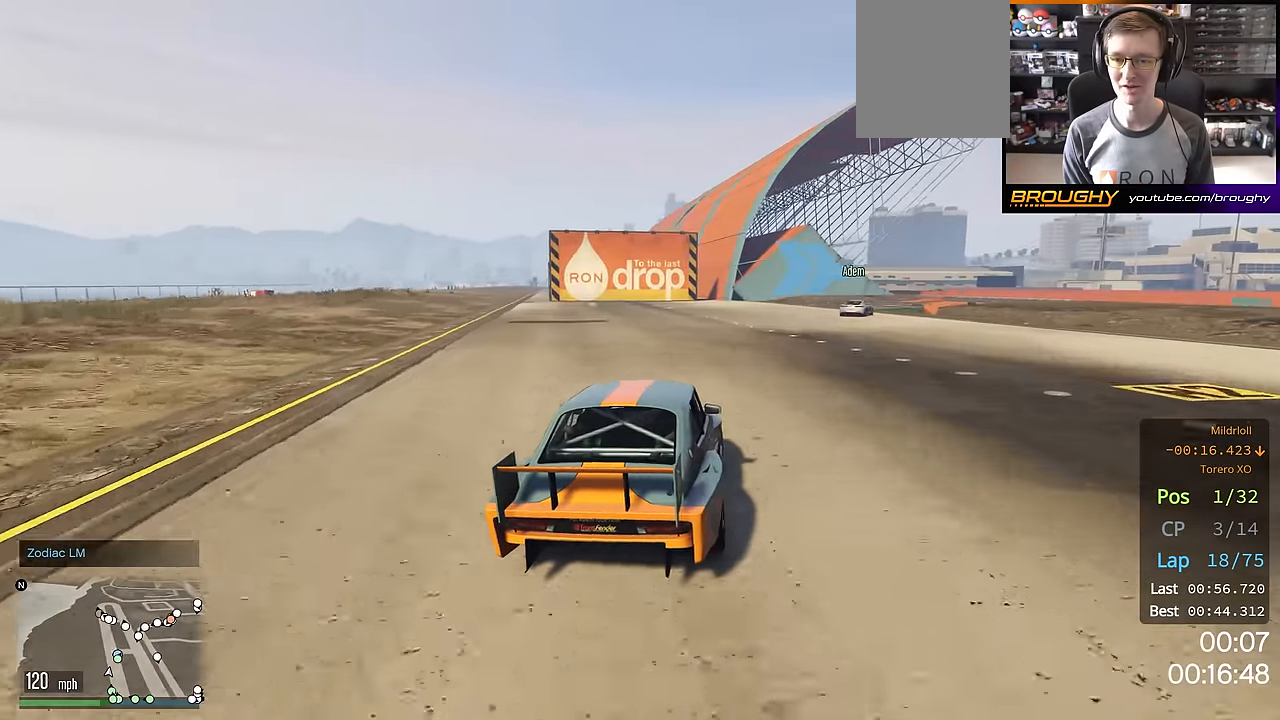
{"buttons": [], "left_stick": "center", "right_stick": "center", "events": [[367, "left_stick", "center"]]}
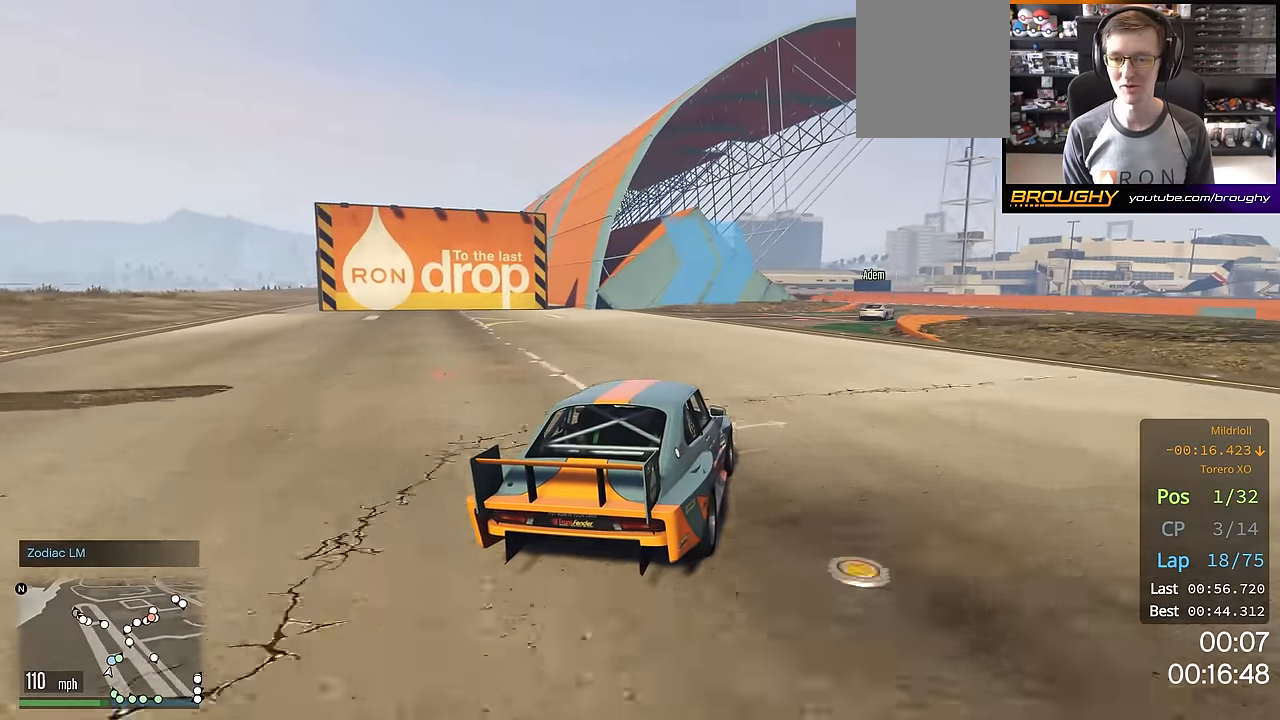
{"buttons": ["R2"], "left_stick": "right", "right_stick": "center", "events": [[17, "left_stick", "right"], [317, "R2", "down"], [401, "left_stick", "center"], [467, "left_stick", "right"]]}
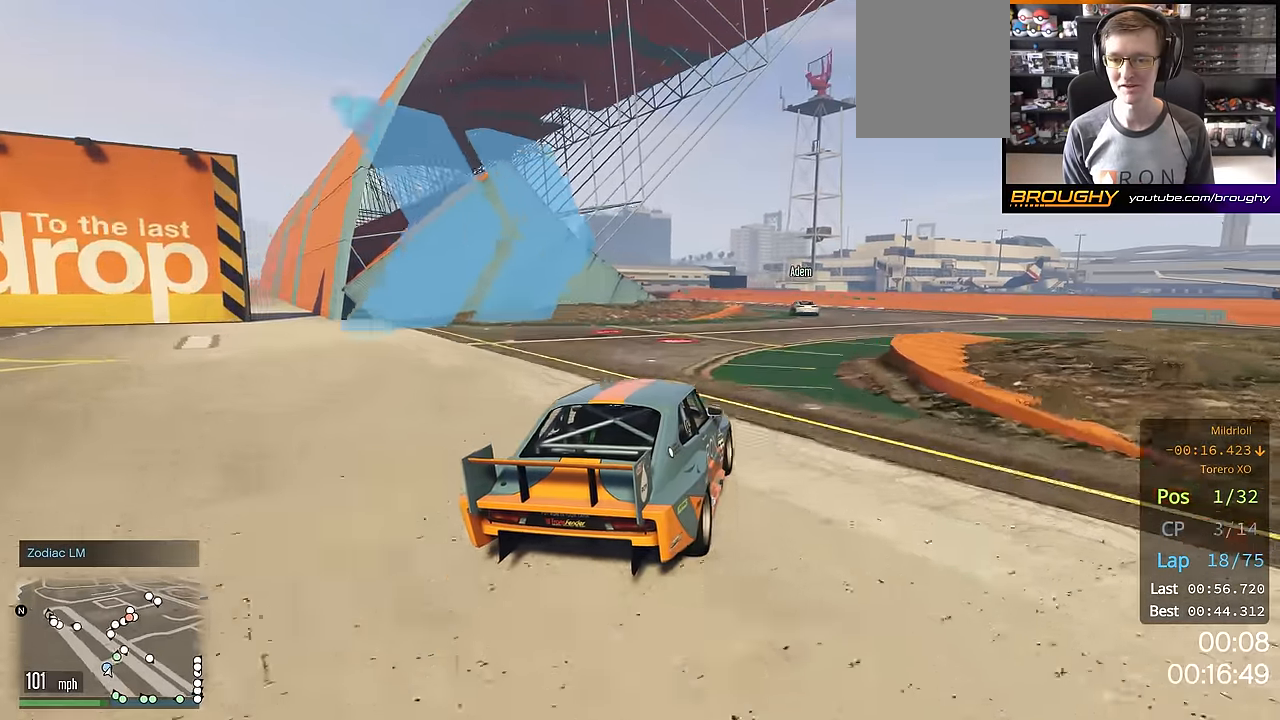
{"buttons": ["R2"], "left_stick": "center", "right_stick": "center", "events": [[83, "R2", "up"], [100, "left_stick", "center"], [116, "R2", "down"], [267, "left_stick", "up-left"], [467, "left_stick", "center"]]}
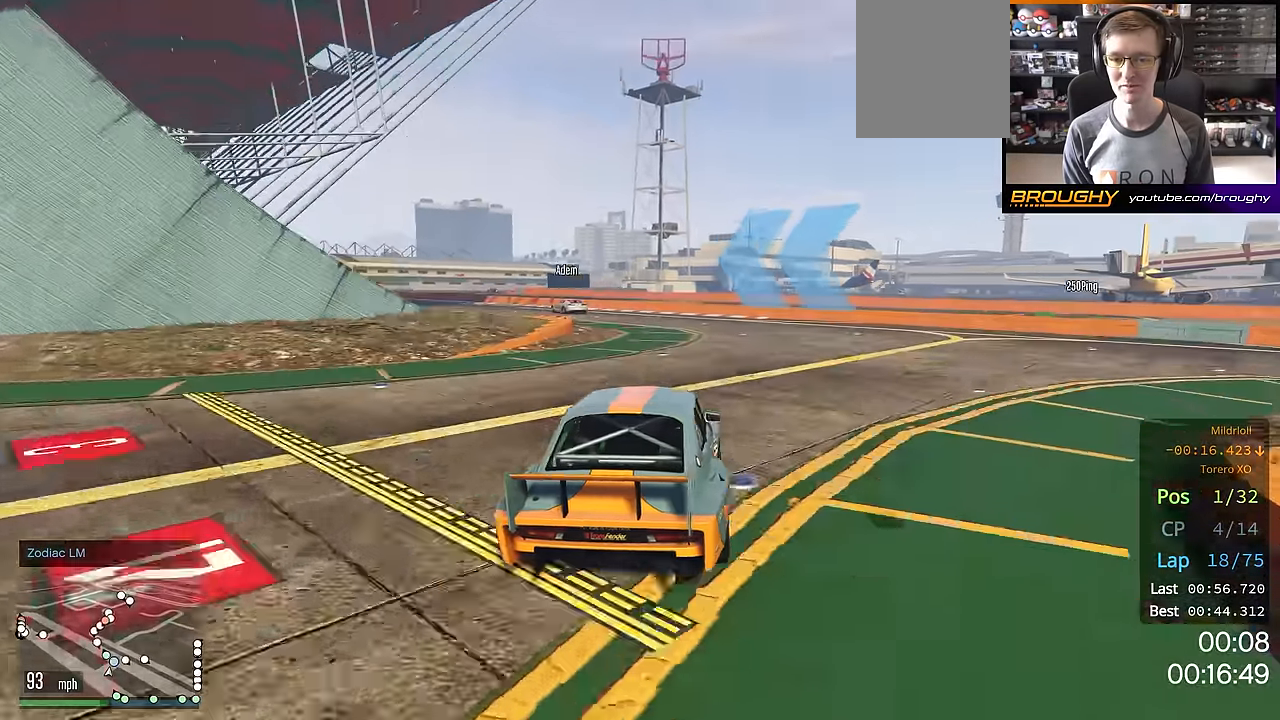
{"buttons": ["R2"], "left_stick": "up-left", "right_stick": "center", "events": [[50, "left_stick", "up-left"]]}
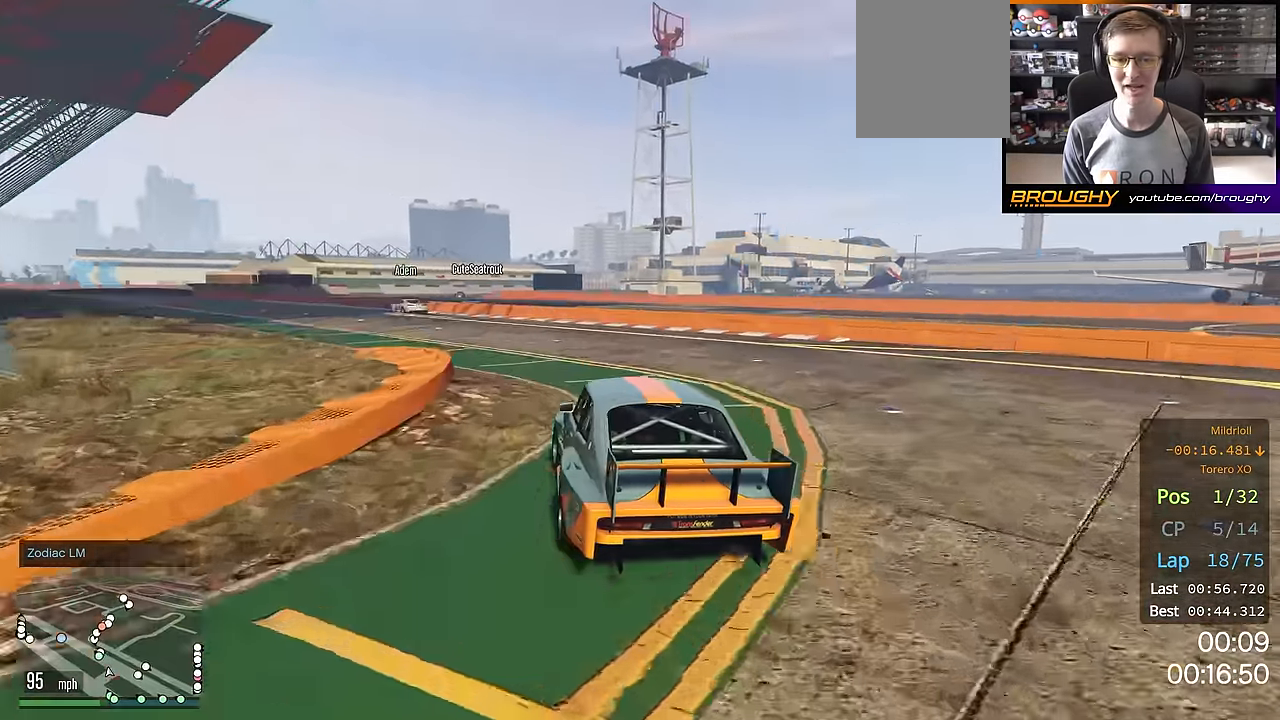
{"buttons": ["R2"], "left_stick": "up-left", "right_stick": "center", "events": [[100, "left_stick", "center"], [166, "left_stick", "up-left"], [367, "left_stick", "center"], [433, "left_stick", "up-left"]]}
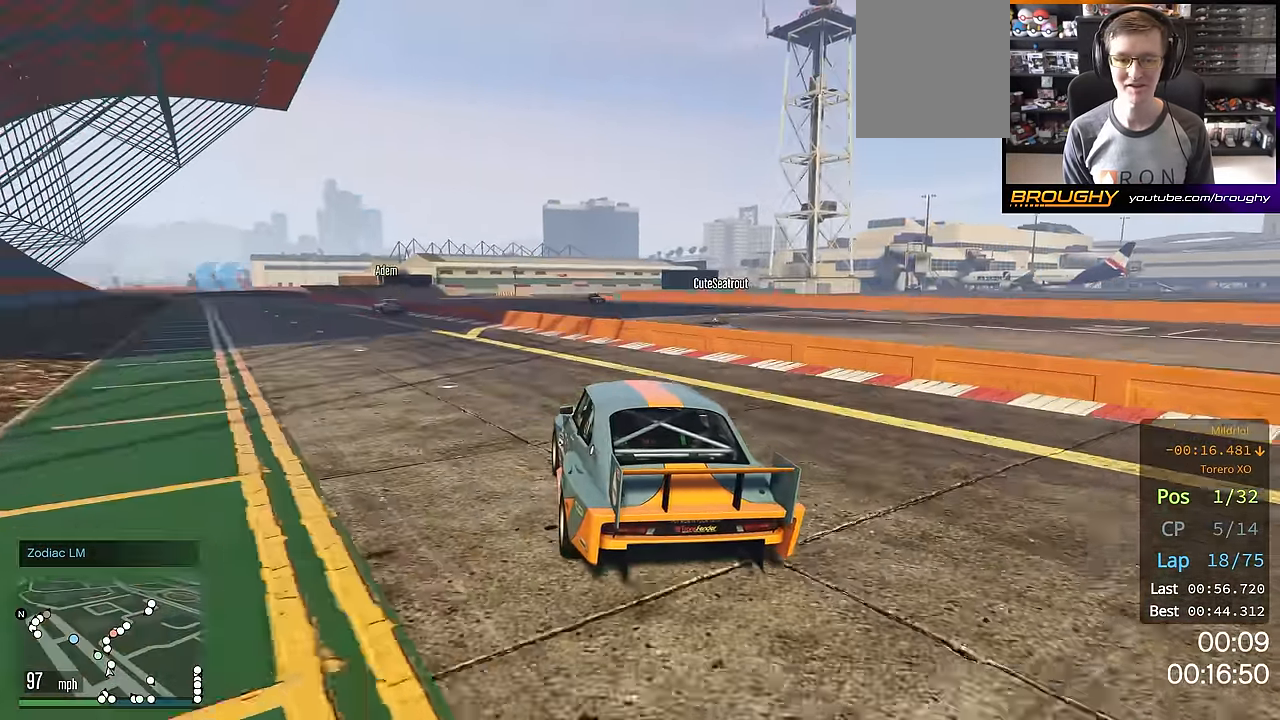
{"buttons": ["R2"], "left_stick": "up-left", "right_stick": "center", "events": [[134, "left_stick", "center"], [201, "left_stick", "up-left"]]}
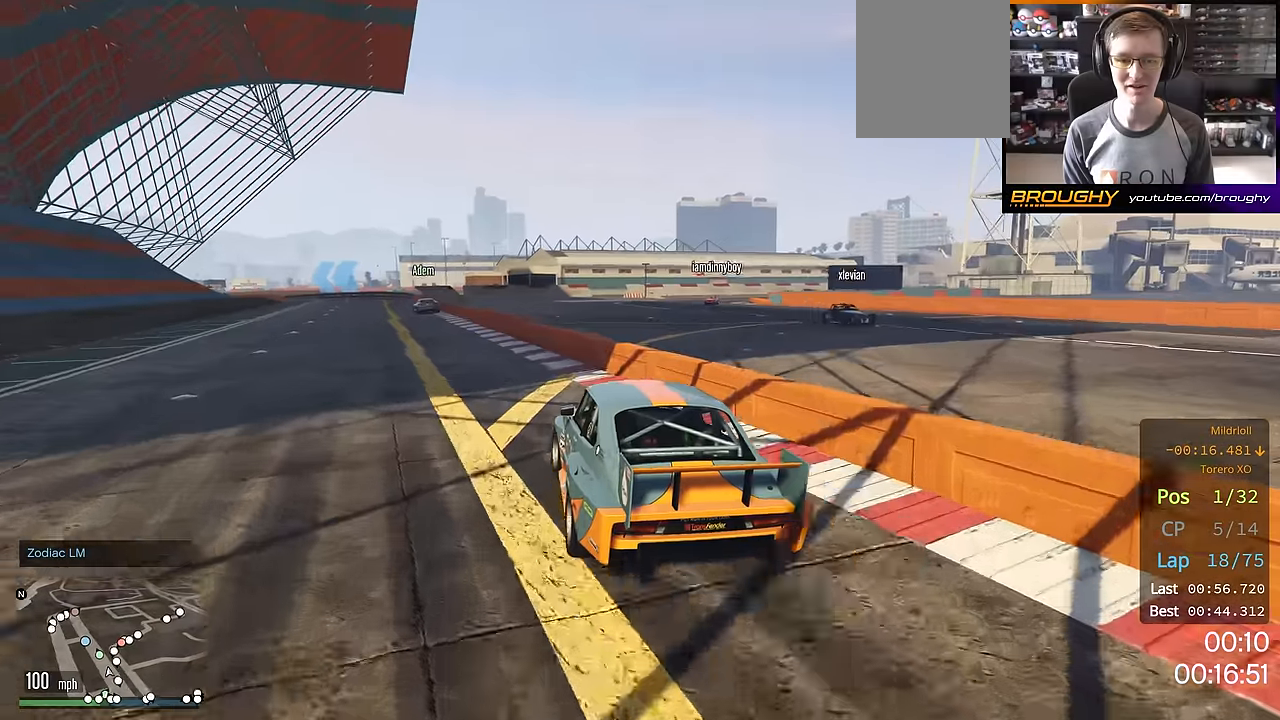
{"buttons": ["R2"], "left_stick": "right", "right_stick": "center", "events": [[184, "left_stick", "center"], [451, "left_stick", "right"]]}
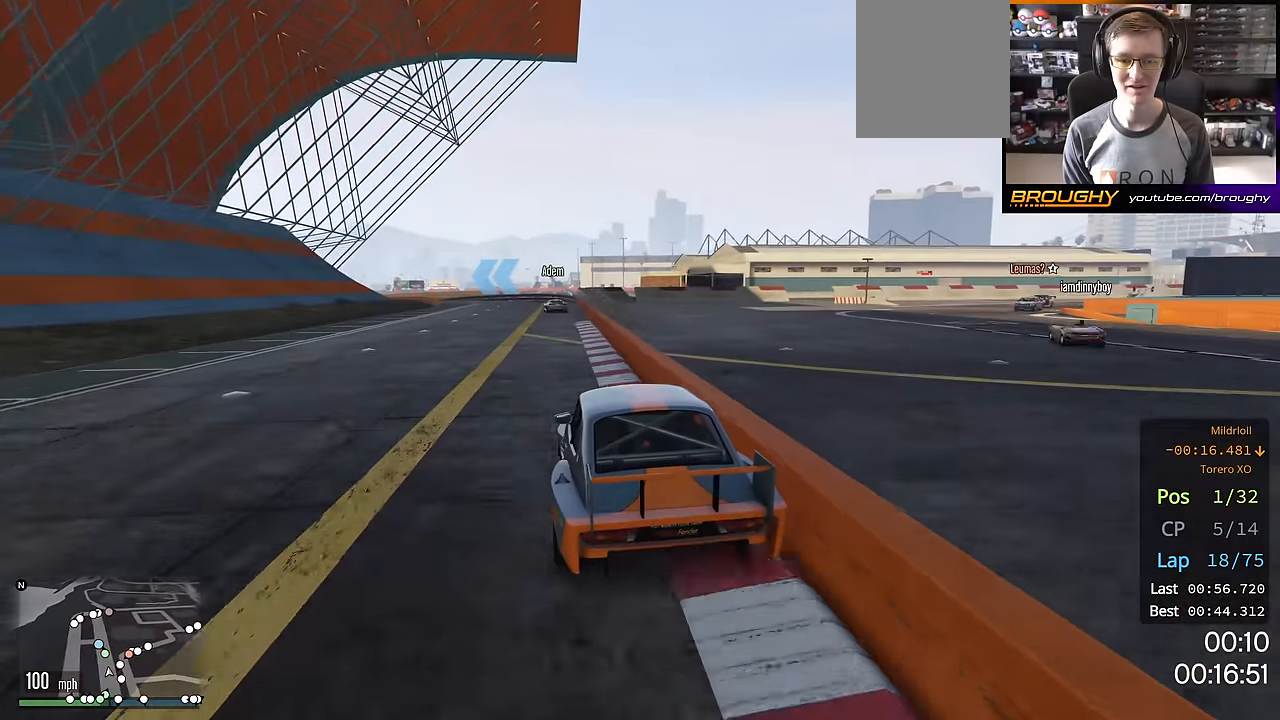
{"buttons": ["R2"], "left_stick": "center", "right_stick": "center", "events": [[83, "left_stick", "center"], [333, "left_stick", "up-left"], [450, "left_stick", "center"]]}
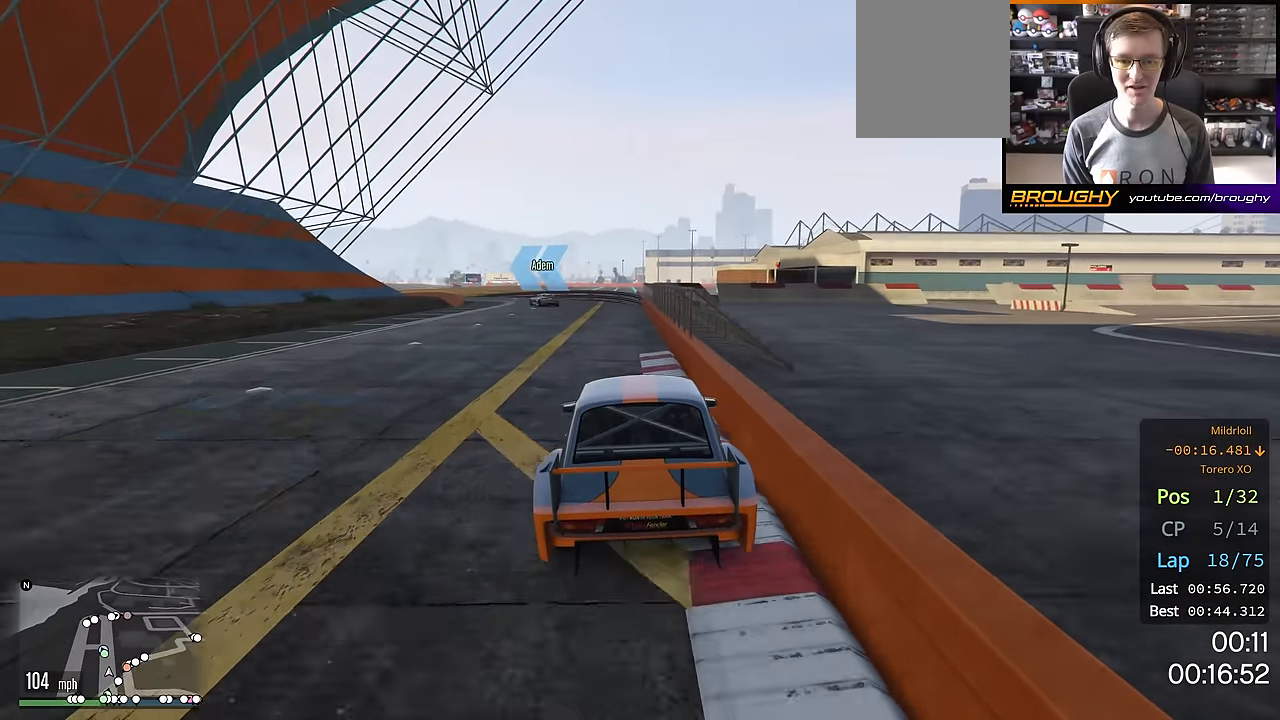
{"buttons": ["R2"], "left_stick": "up-left", "right_stick": "center", "events": [[100, "left_stick", "up-left"], [267, "left_stick", "center"], [334, "left_stick", "up-left"]]}
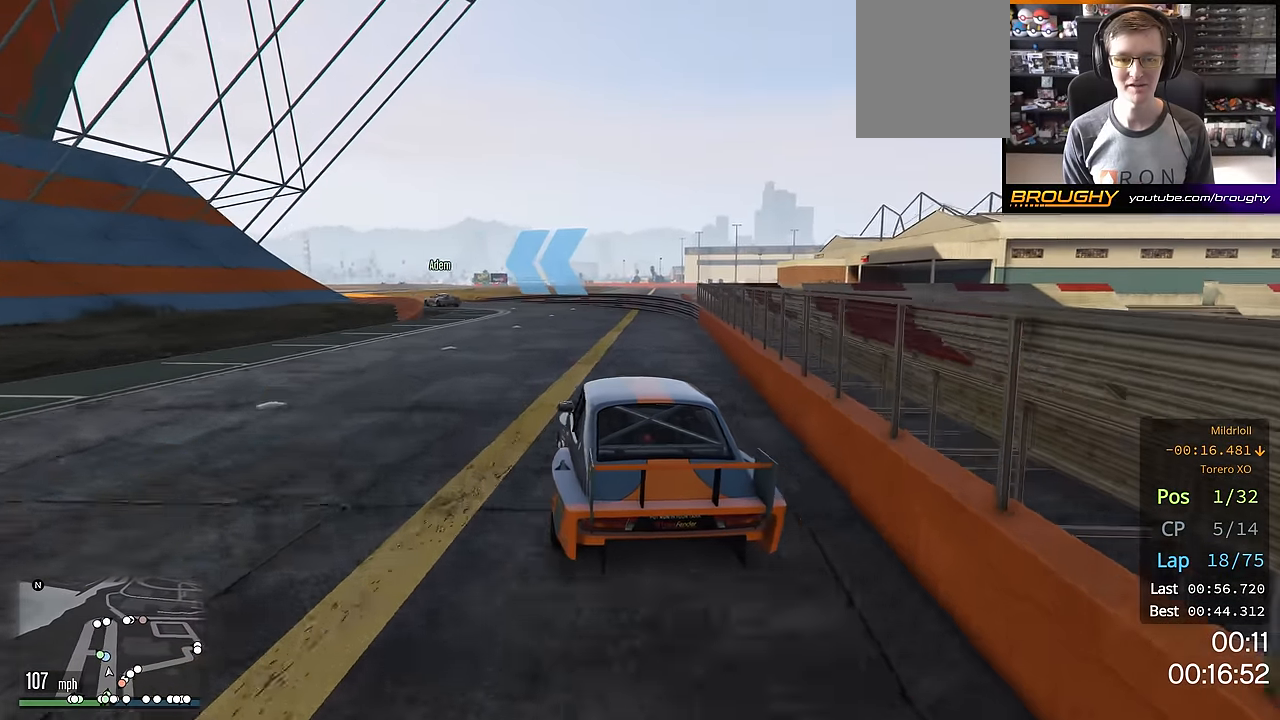
{"buttons": ["R2"], "left_stick": "up-left", "right_stick": "center", "events": [[267, "left_stick", "center"], [467, "left_stick", "up-left"]]}